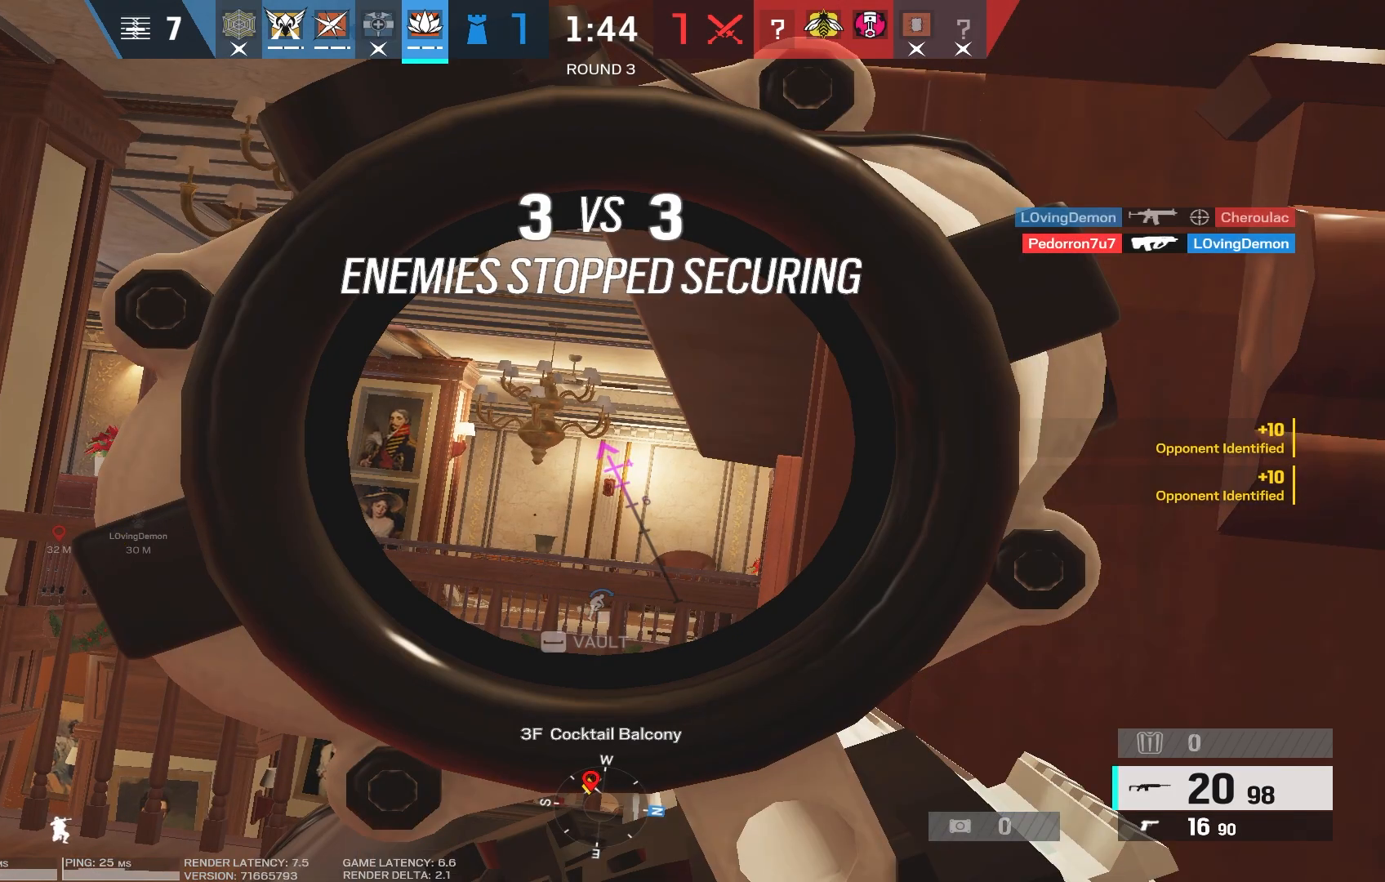
Gameplay with keyboard and mouse; each line is a JSON object with the keys and mouse buttons held at the frame after it. "events" lists presses ("down") and releases ("up") of "1", "2", "3", "4", "5", "a", "alt", "b", "c", "caps_lock", "ctrl", "d", "e", "f", "g", "q", "r", "s", "shift", "space", "super", "t", "tab", "tilde", "v", "w", "x", "z", "mouse_left", "mouse_wheel", "mouse_right", "mouse_mb4" and "mouse_mb5" between this image and that frame as [ms after this image, input, new state], when the widget could be followed in between. "mouse_left", "mouse_wheel", "mouse_right", "mouse_mb4", "mouse_mb5" = the "left", "wheel", "right", "mb4", "mb5" buttons of the "mouse" list. No other keys are recorded. "wheel" means that the mouse wheel is clicked or scrolled. Mouse movement is not recorded.
{"keys": [], "mouse": ["right"], "events": []}
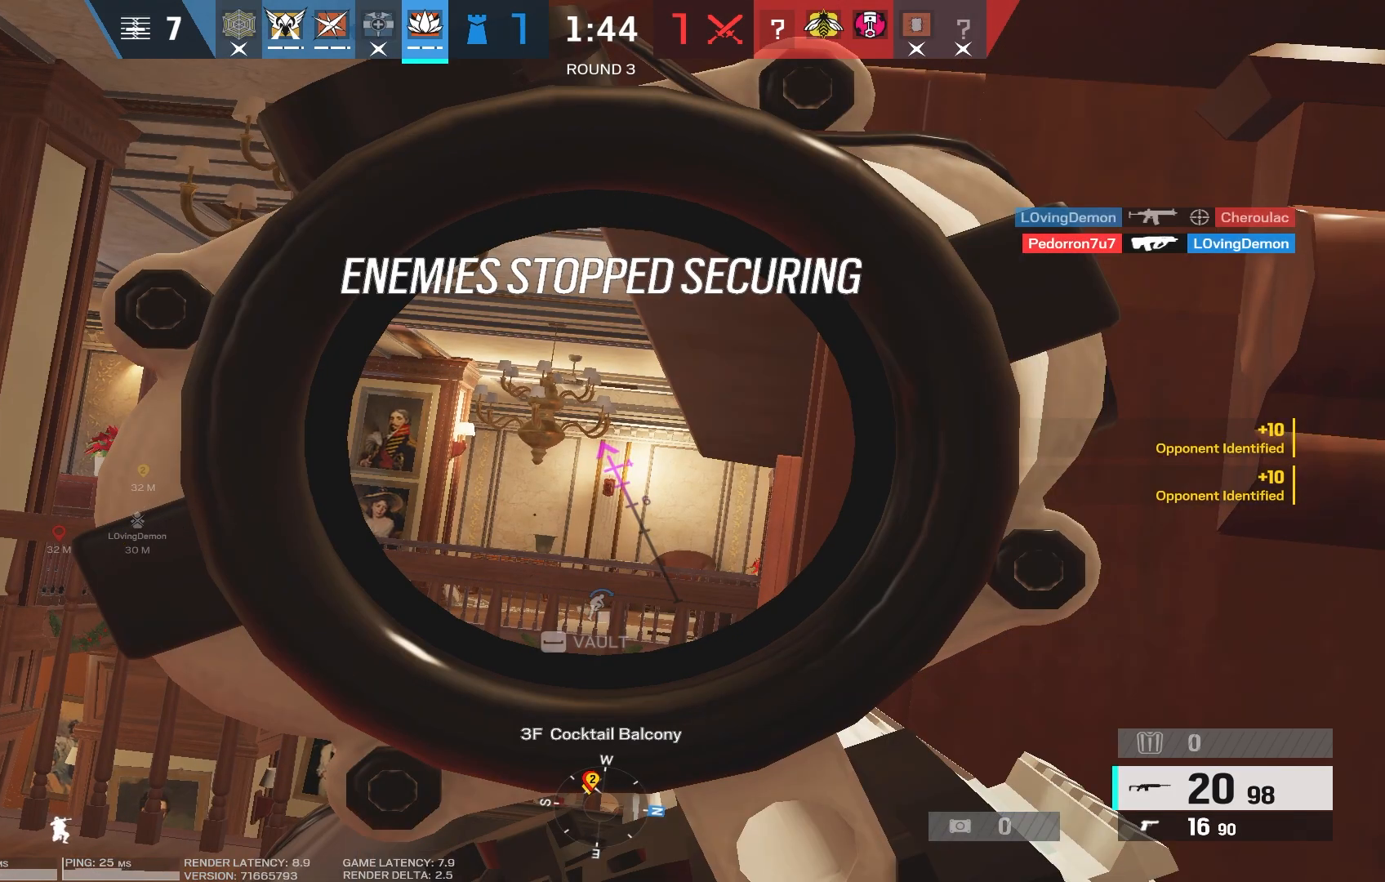
{"keys": [], "mouse": ["right"], "events": []}
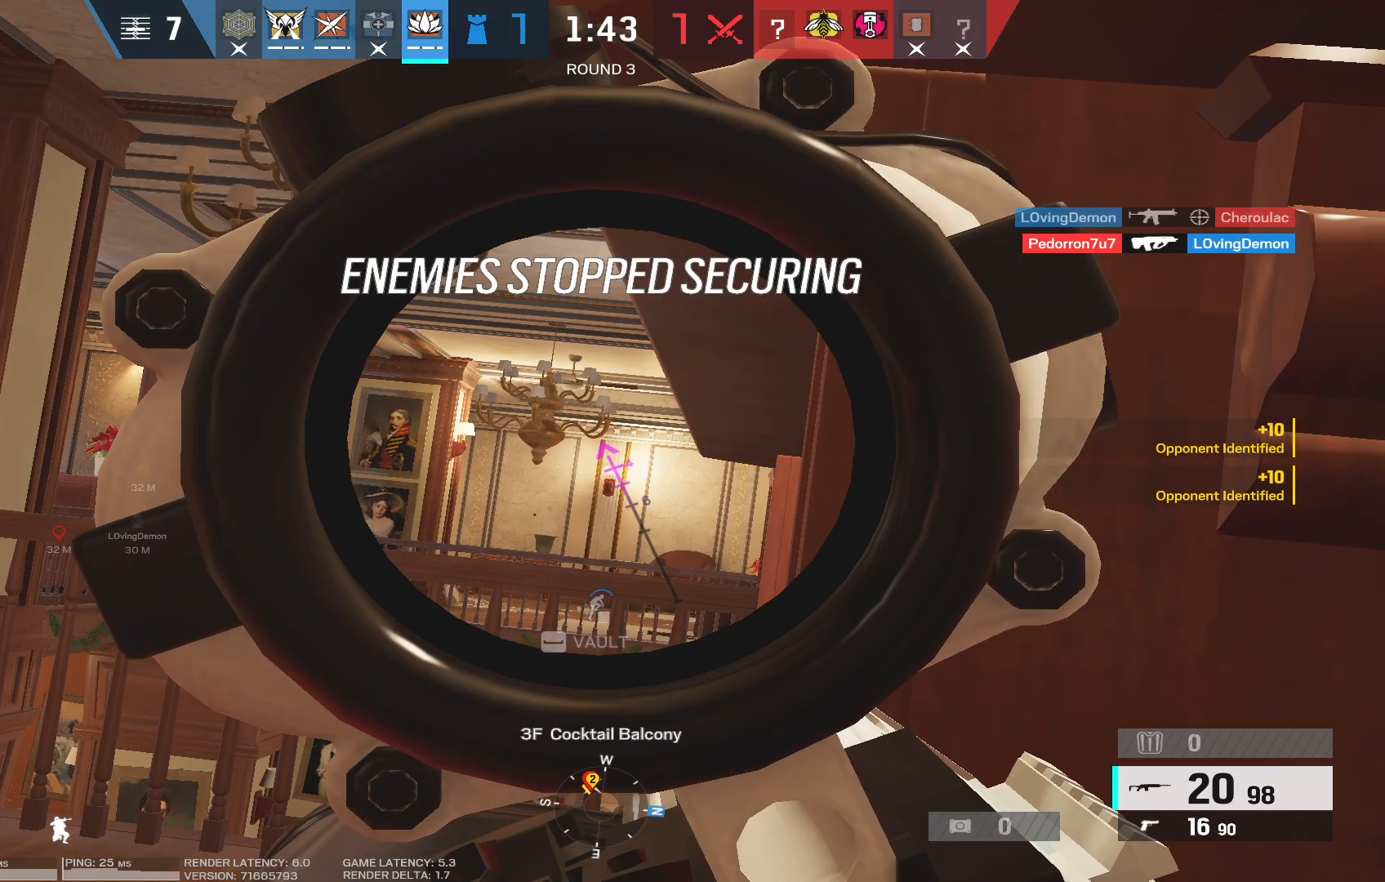
{"keys": [], "mouse": ["right"], "events": []}
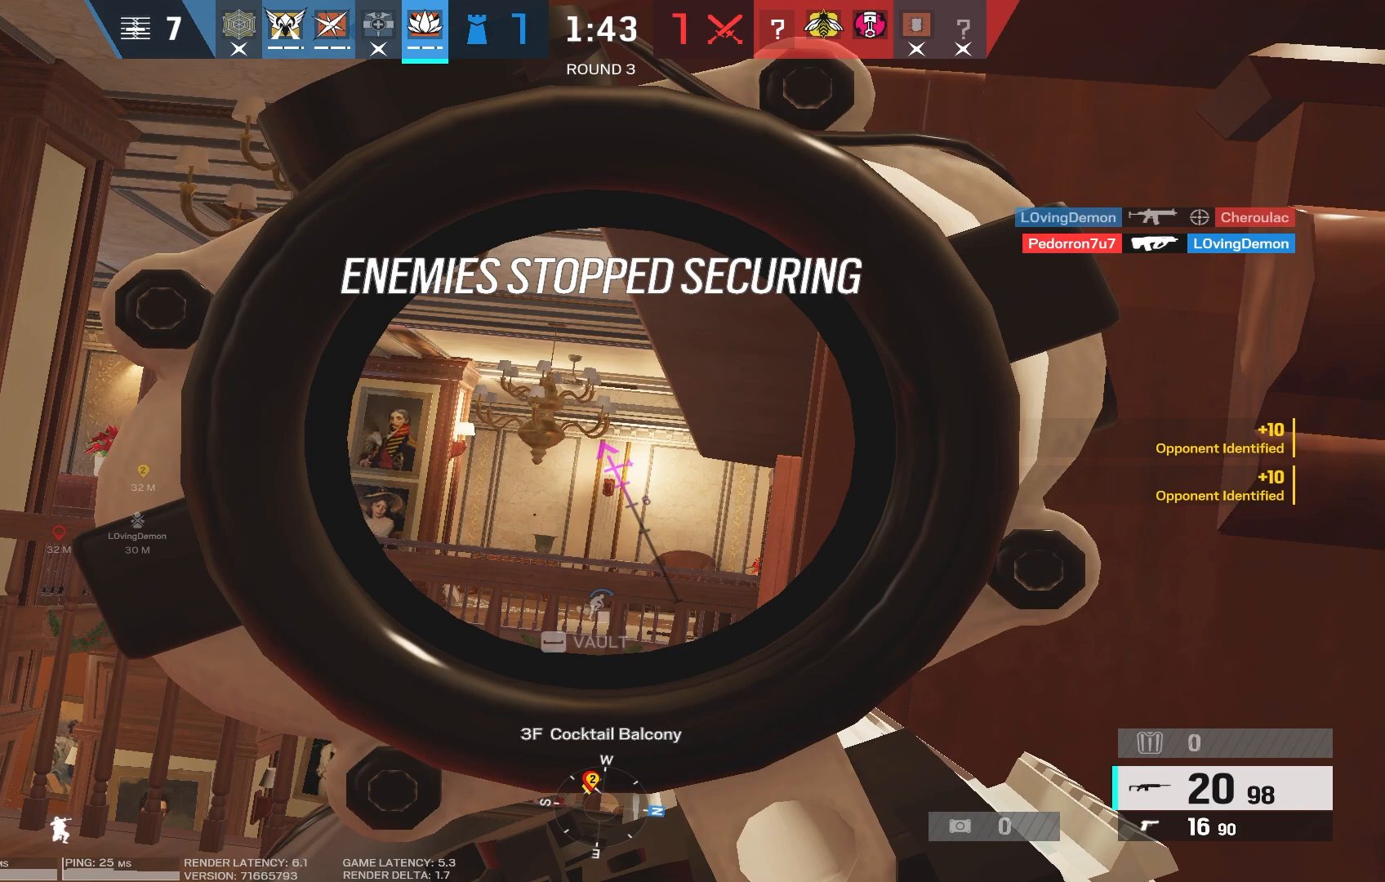
{"keys": [], "mouse": ["right"], "events": []}
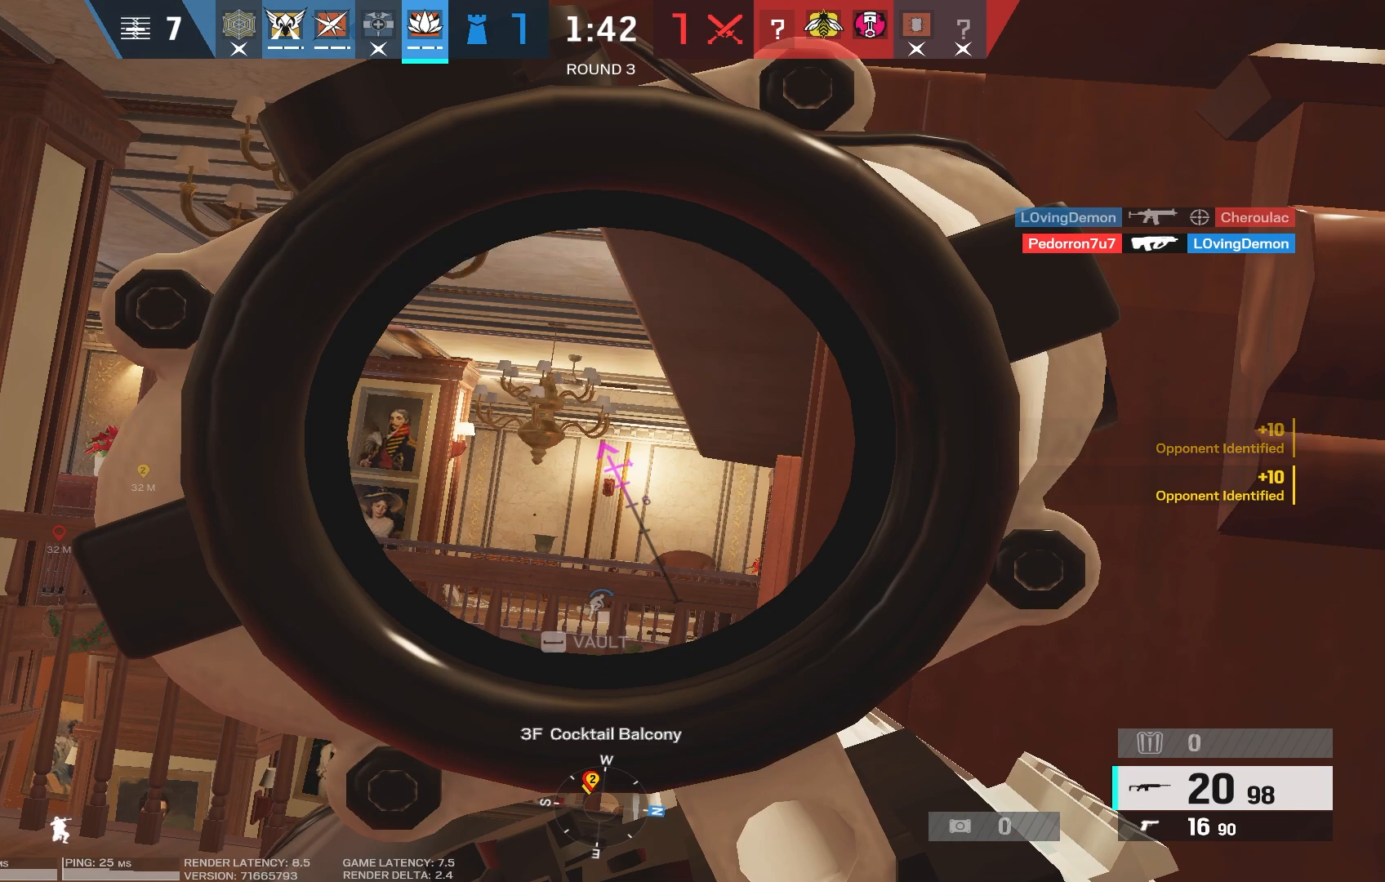
{"keys": [], "mouse": ["right"], "events": []}
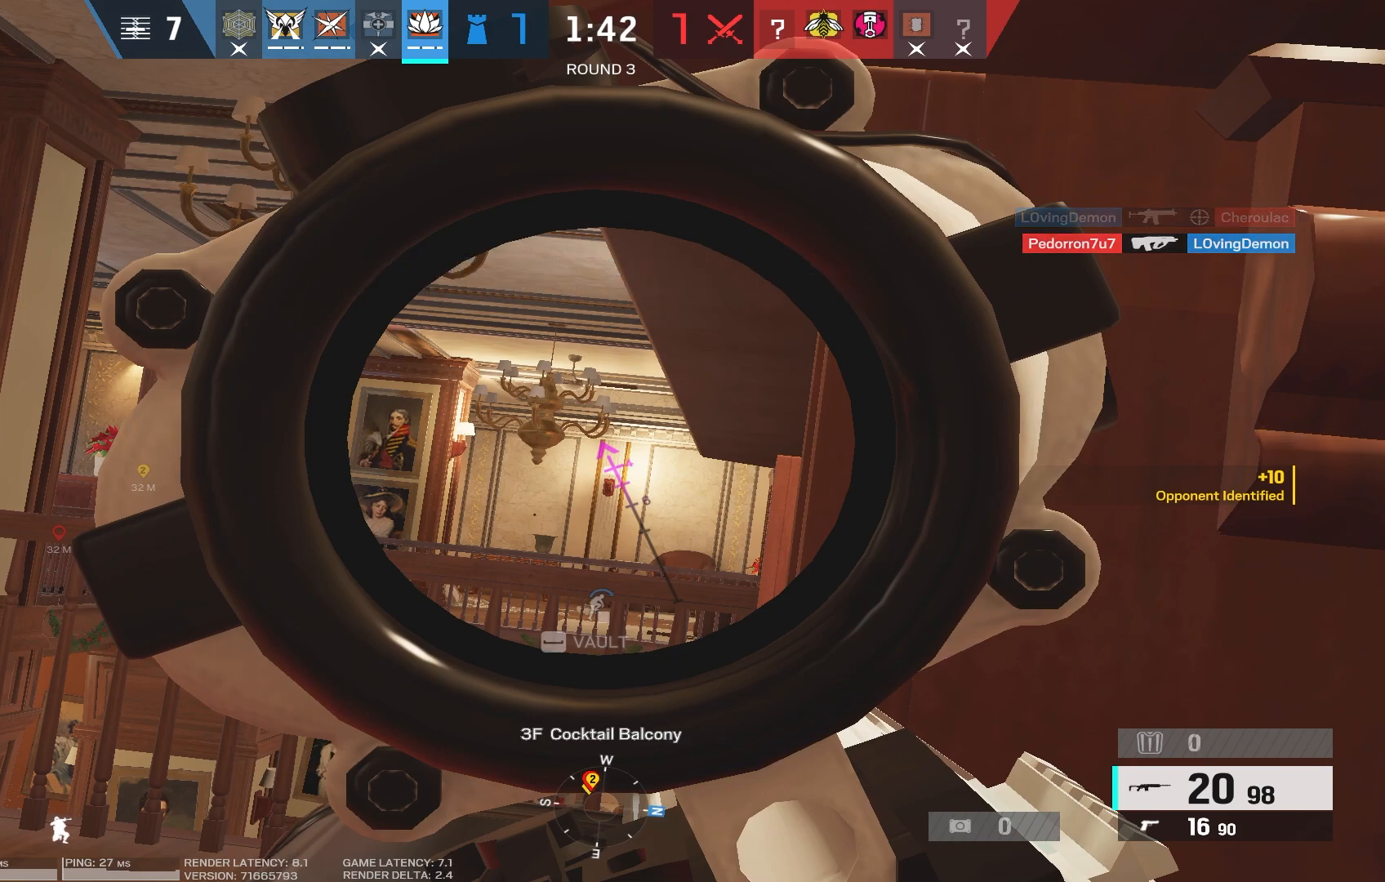
{"keys": [], "mouse": ["right"], "events": []}
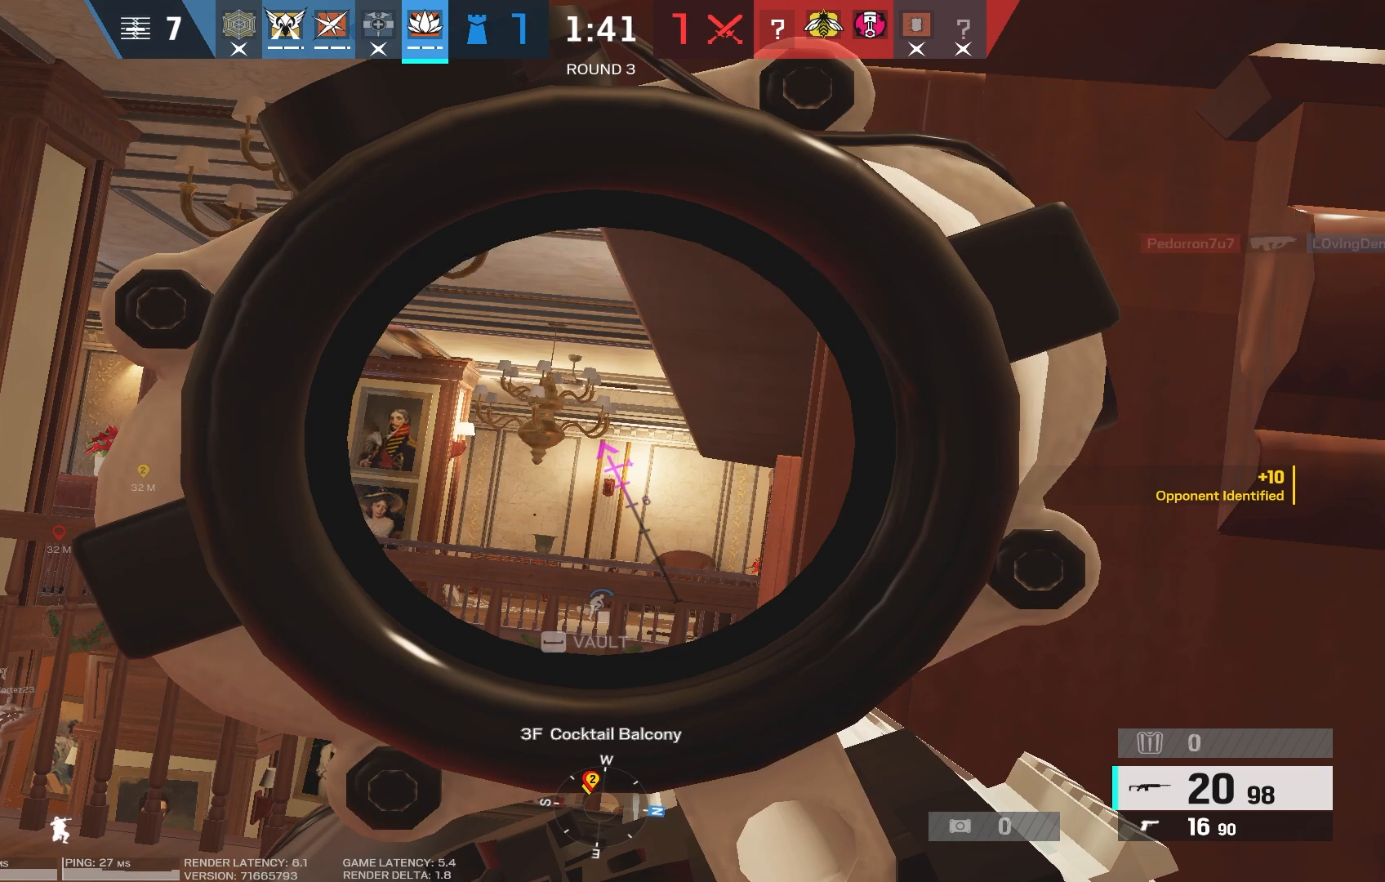
{"keys": [], "mouse": ["right"], "events": []}
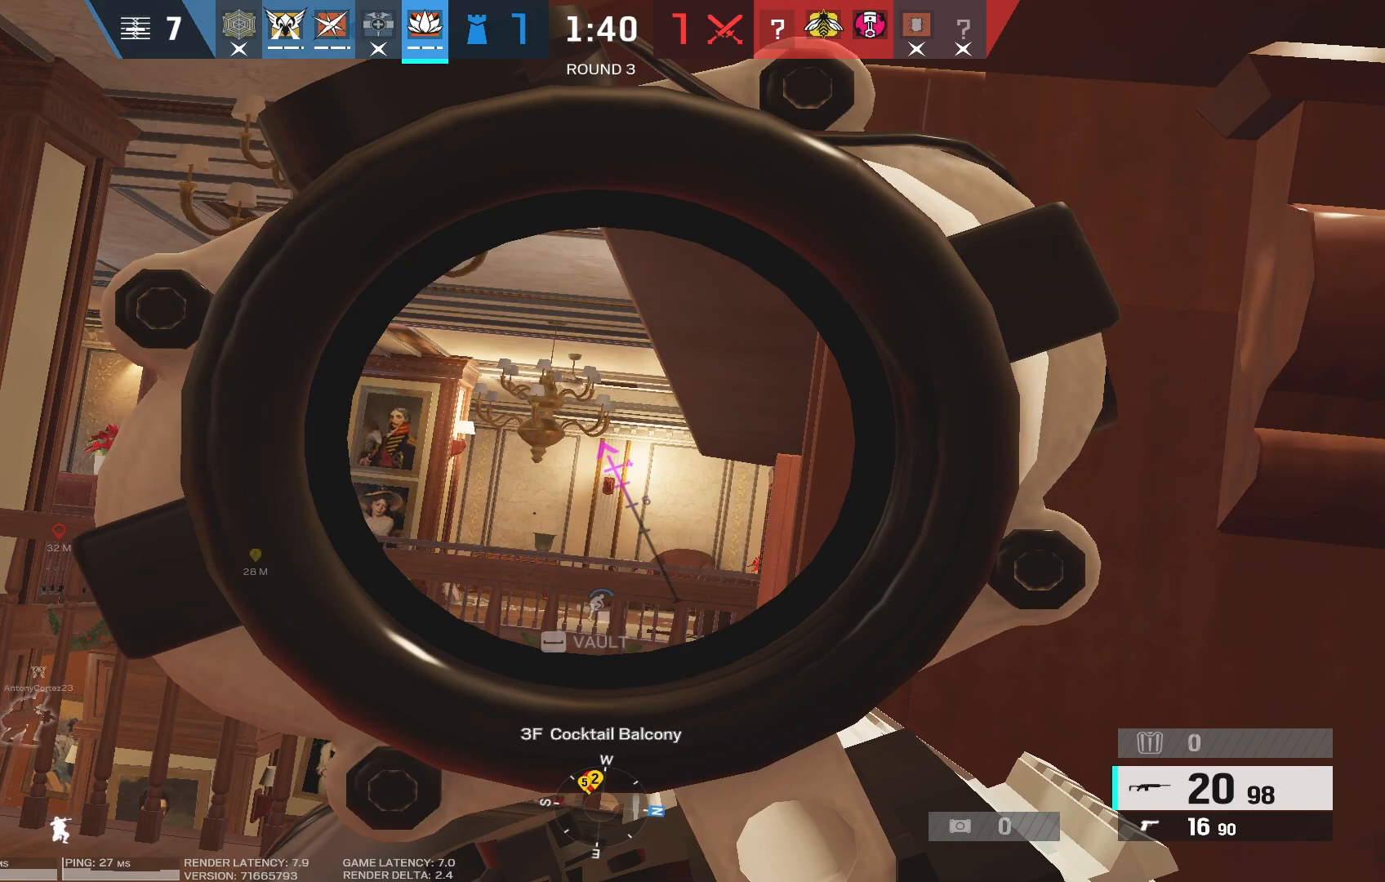
{"keys": [], "mouse": ["right"], "events": []}
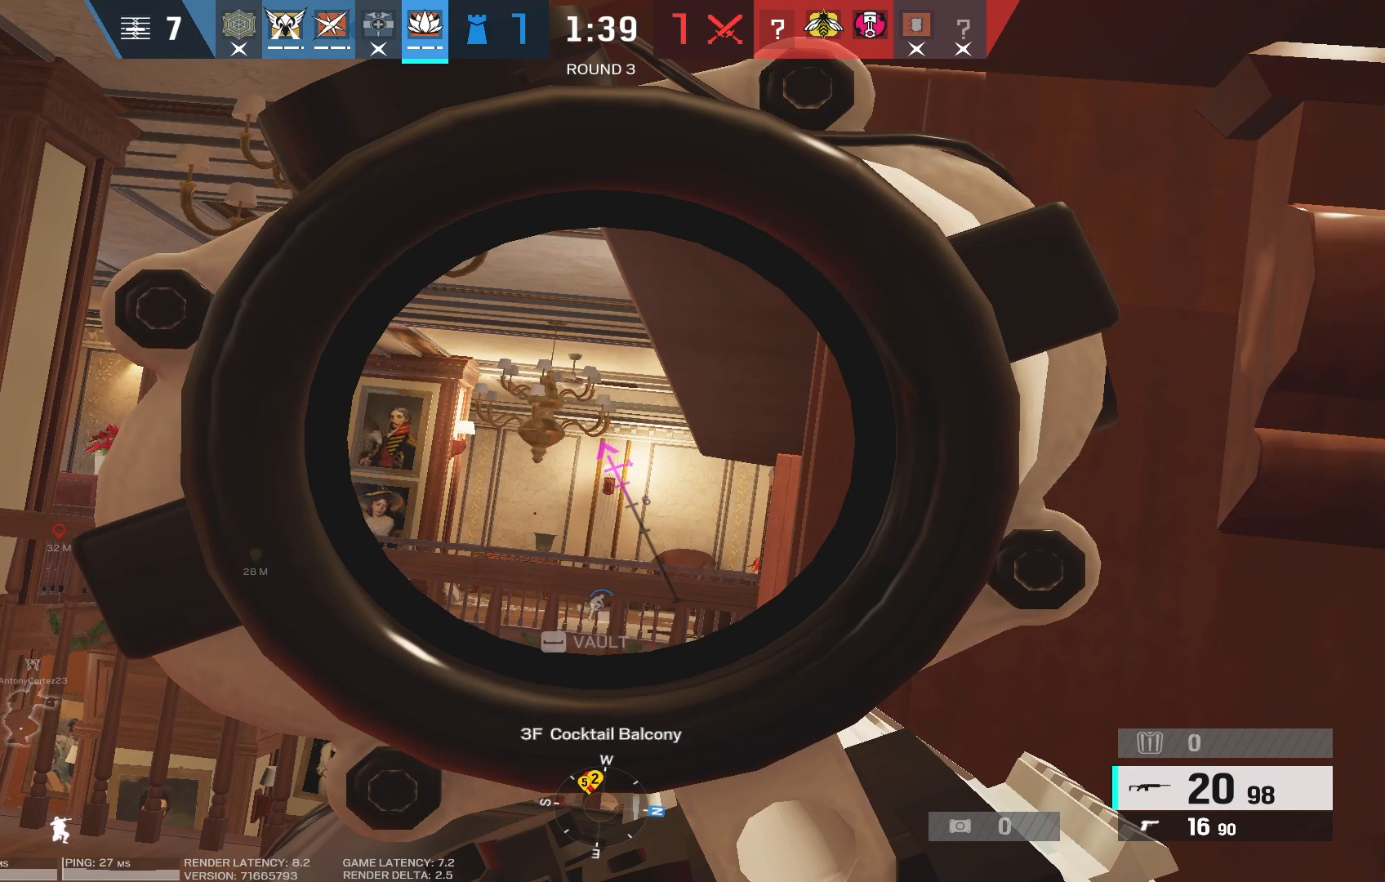
{"keys": [], "mouse": ["right"], "events": []}
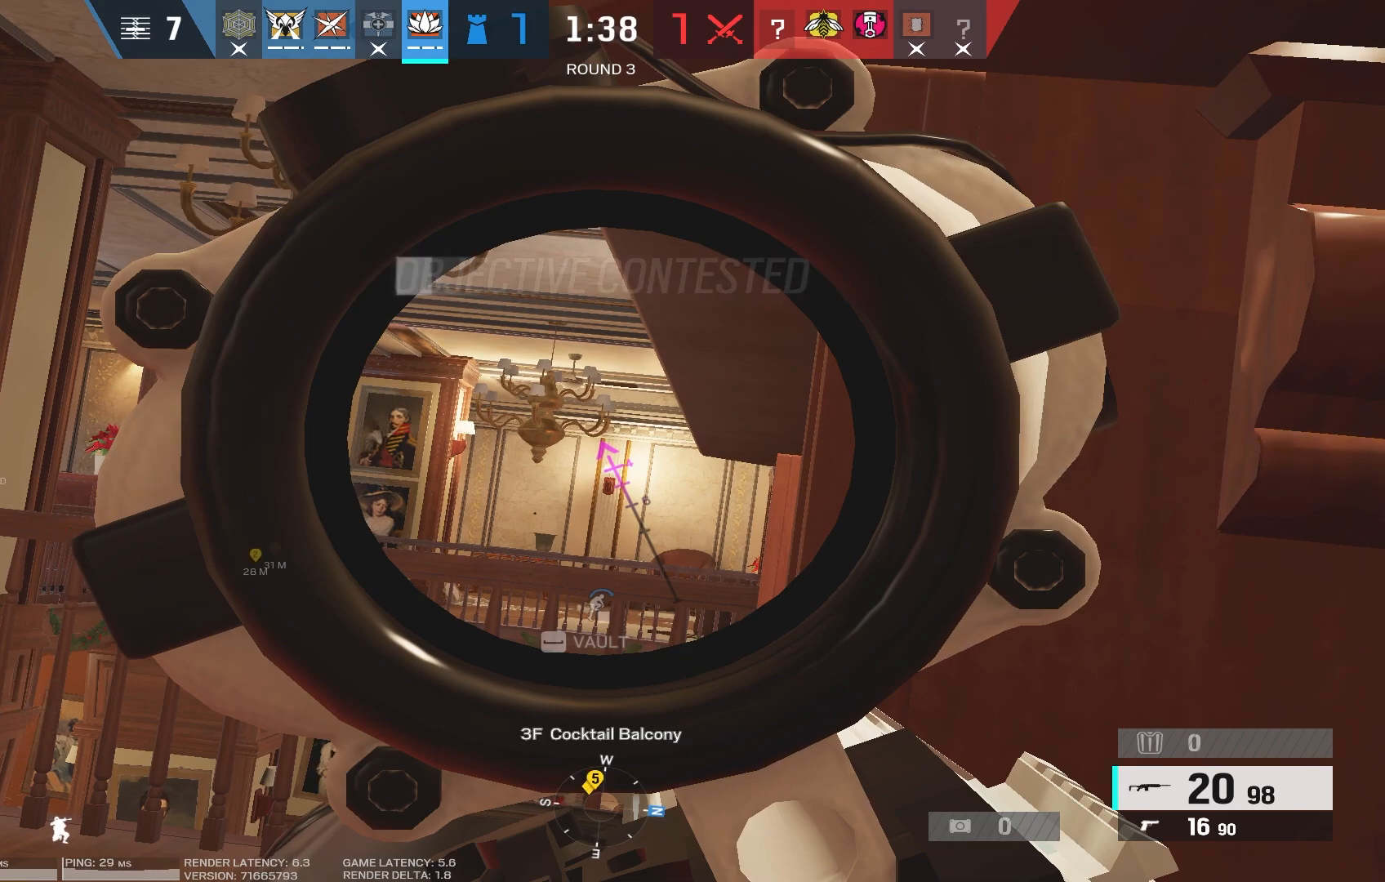
{"keys": [], "mouse": ["right"], "events": []}
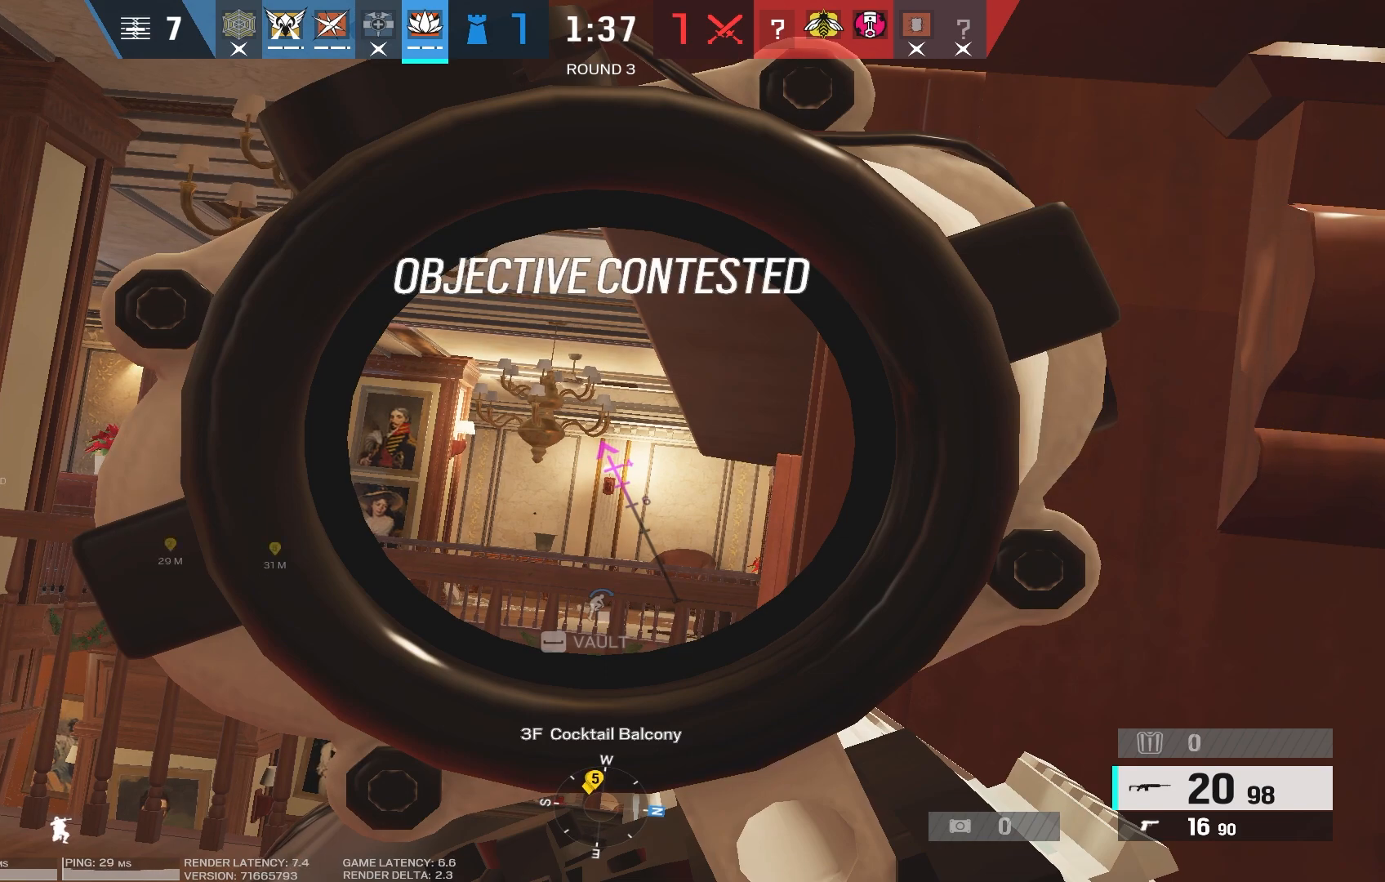
{"keys": [], "mouse": ["right"], "events": []}
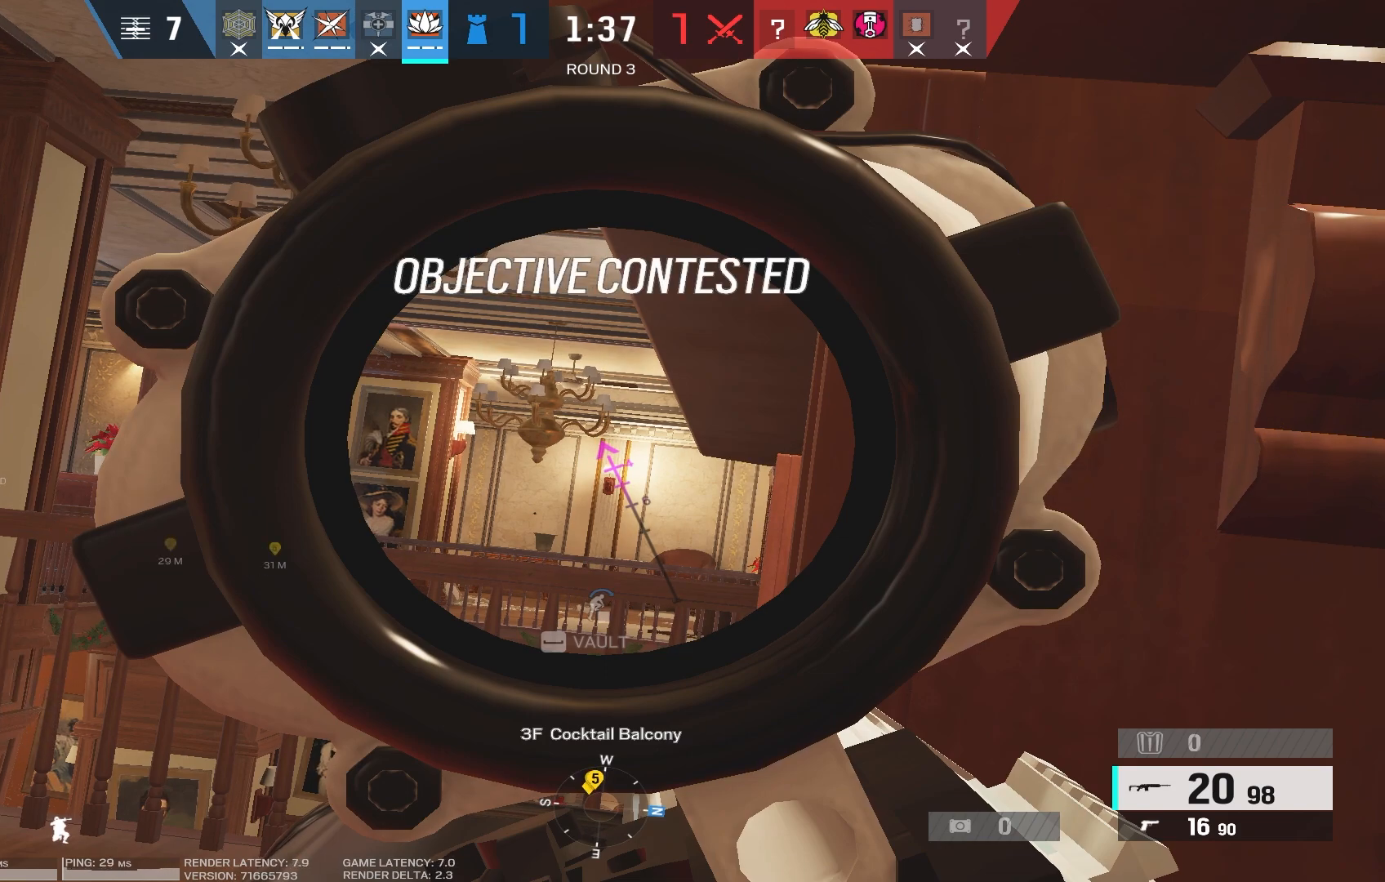
{"keys": [], "mouse": ["right"], "events": []}
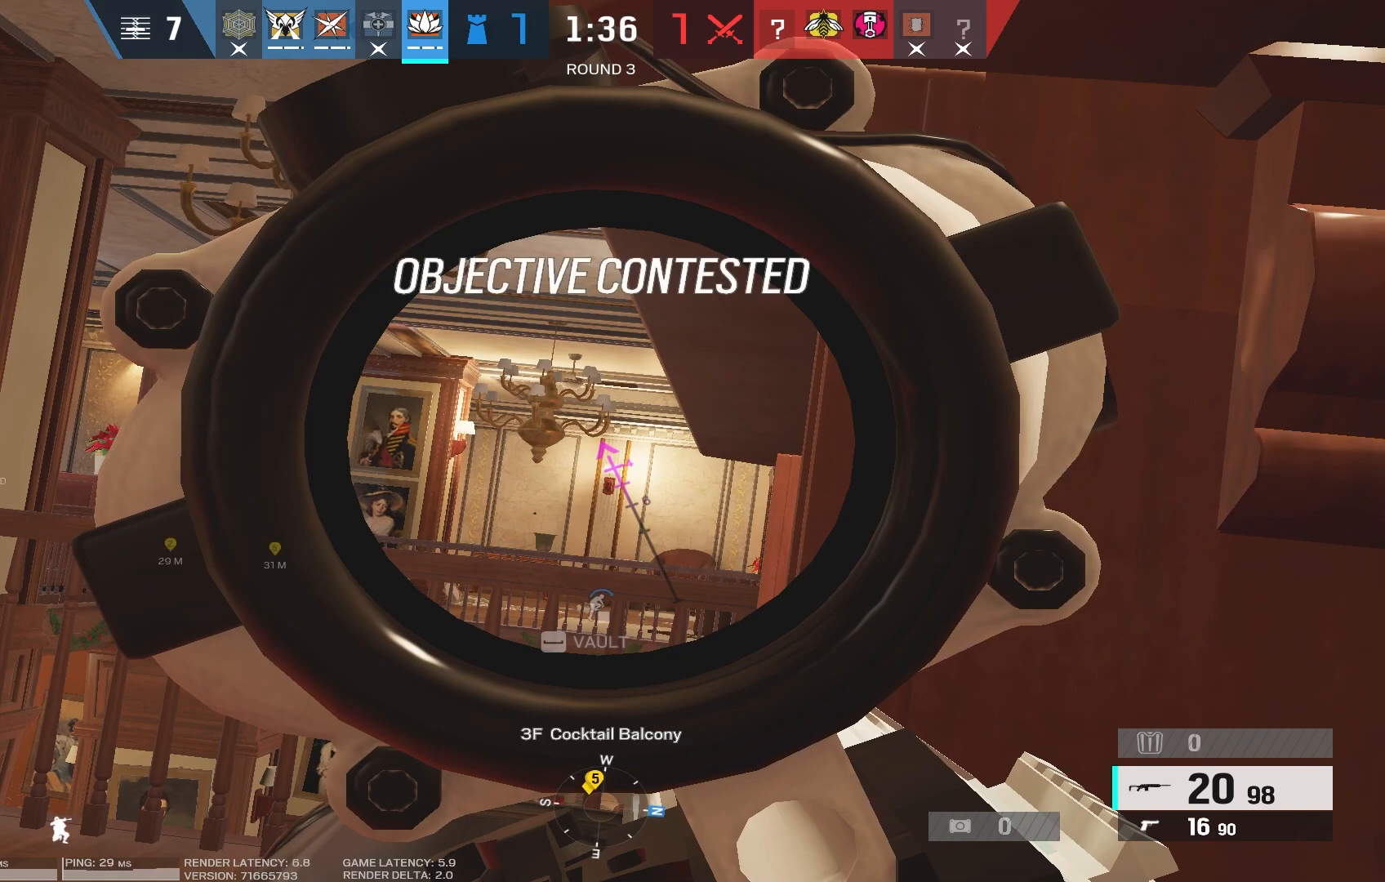
{"keys": [], "mouse": ["right"], "events": []}
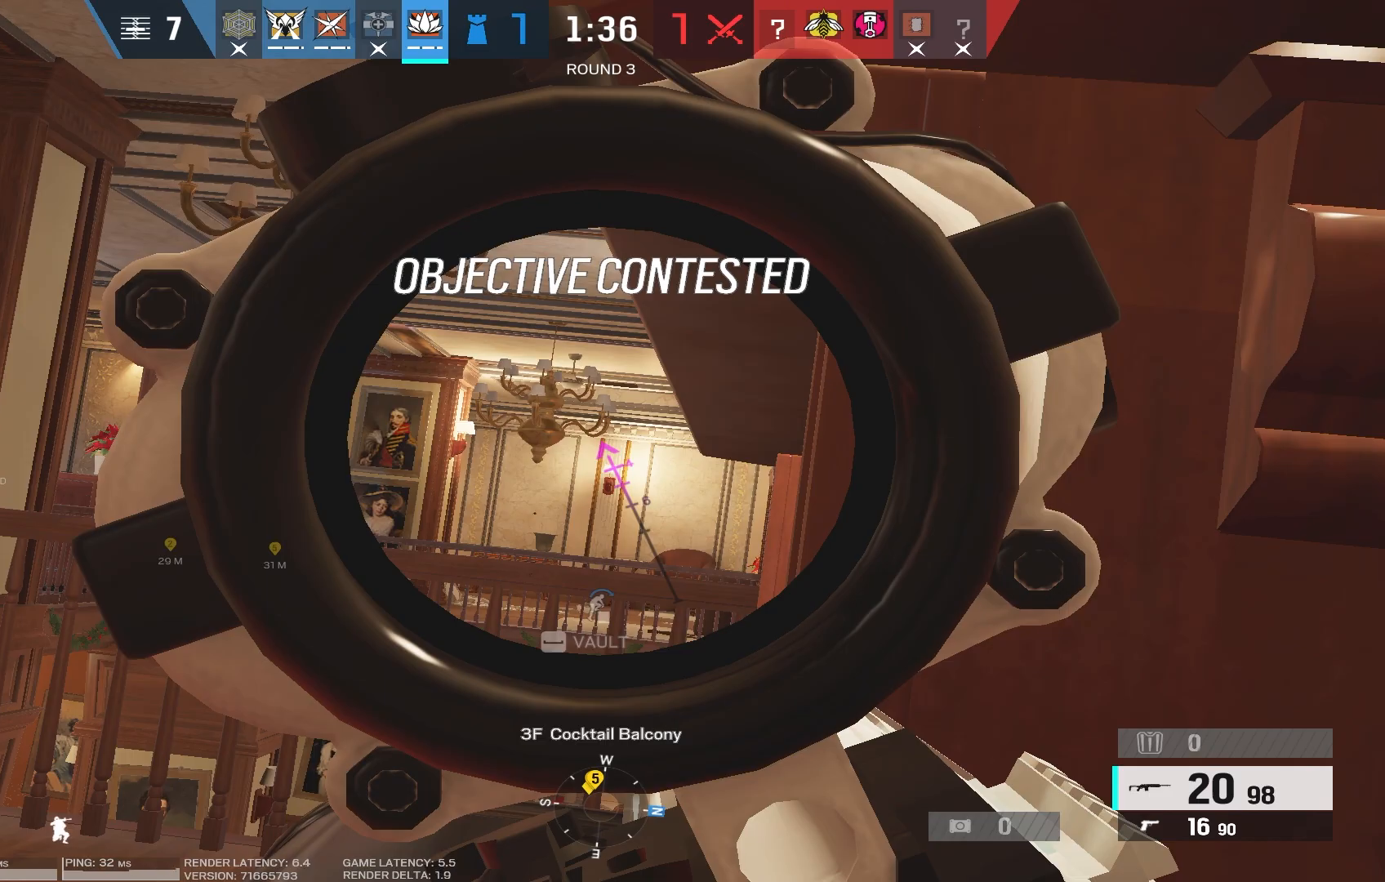
{"keys": [], "mouse": ["right"], "events": []}
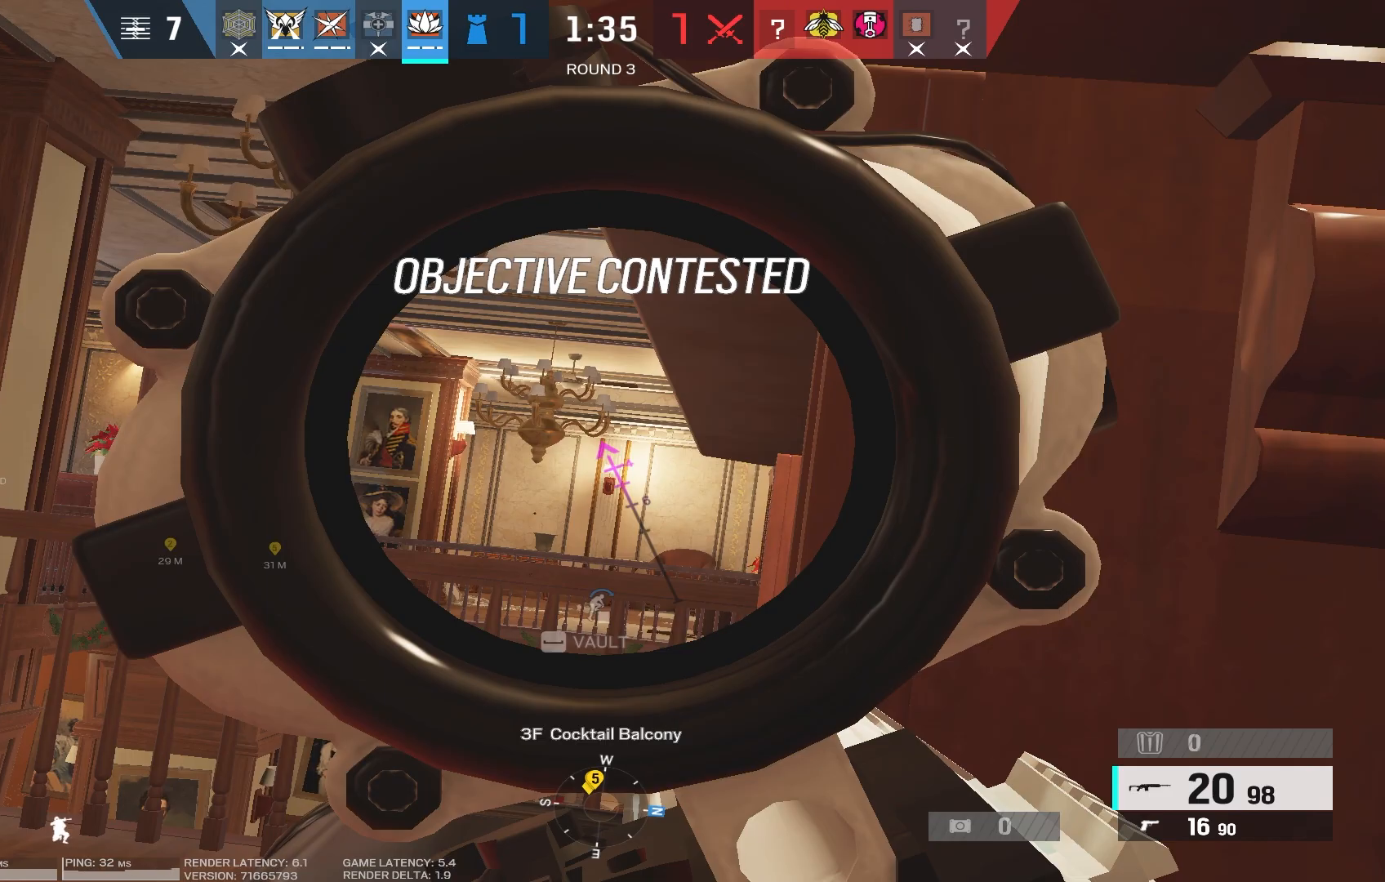
{"keys": [], "mouse": ["right"], "events": []}
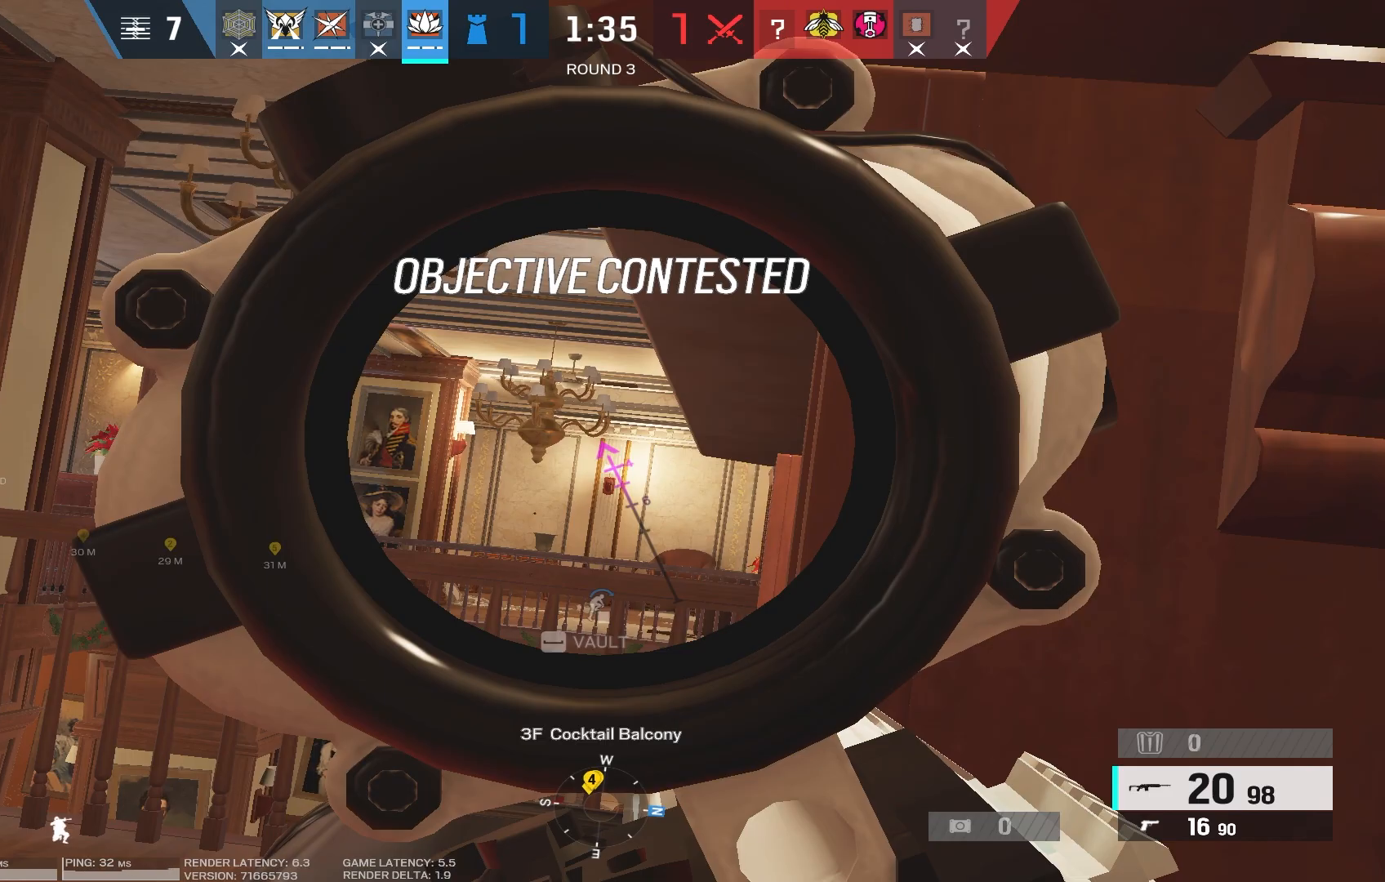
{"keys": [], "mouse": ["right"], "events": []}
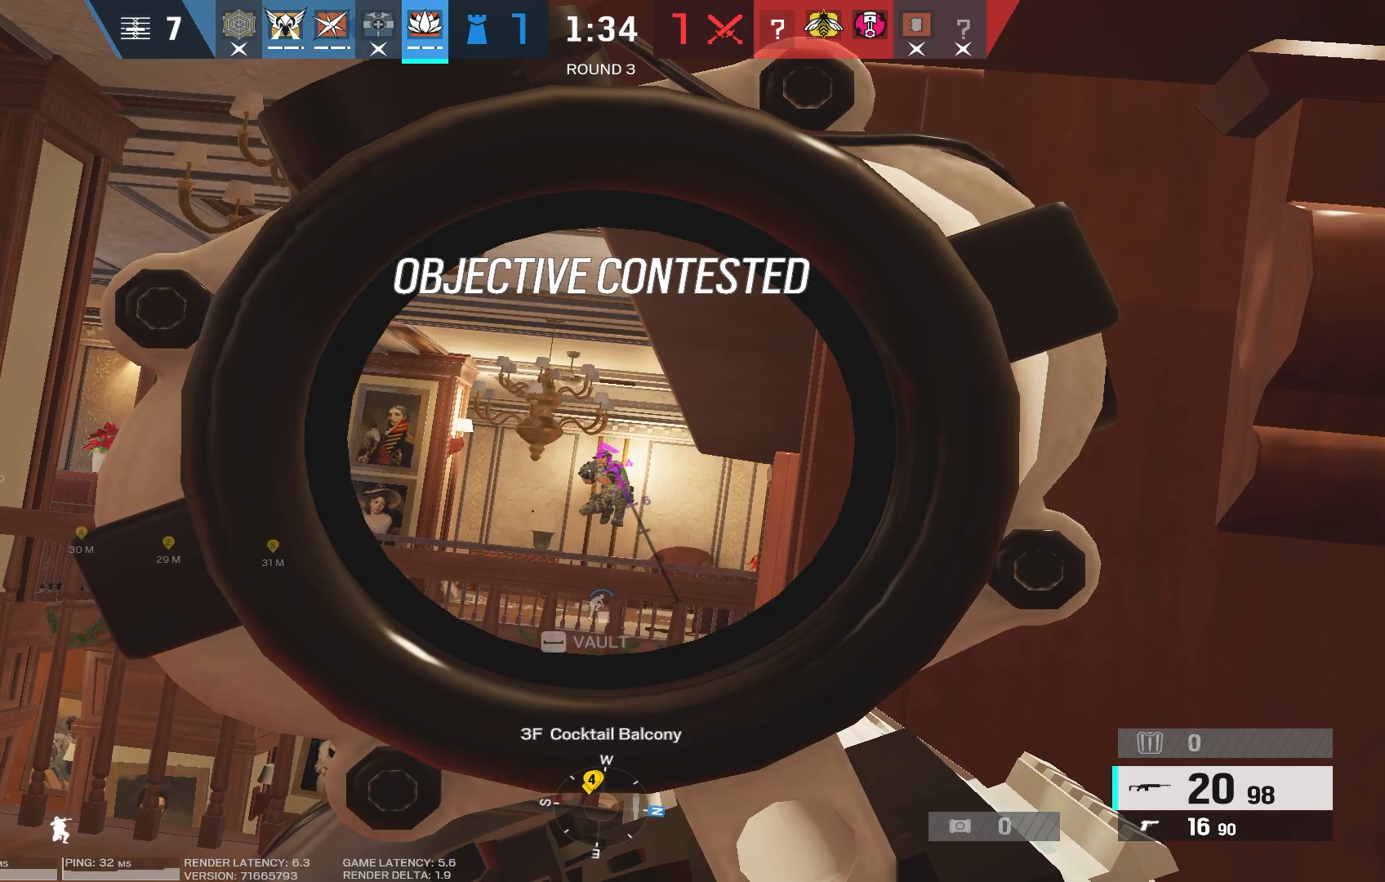
{"keys": ["a"], "mouse": ["left", "right"], "events": [[133, "a", "down"], [167, "mouse_left", "down"], [250, "mouse_left", "up"], [317, "mouse_left", "down"], [417, "mouse_left", "up"], [483, "mouse_left", "down"]]}
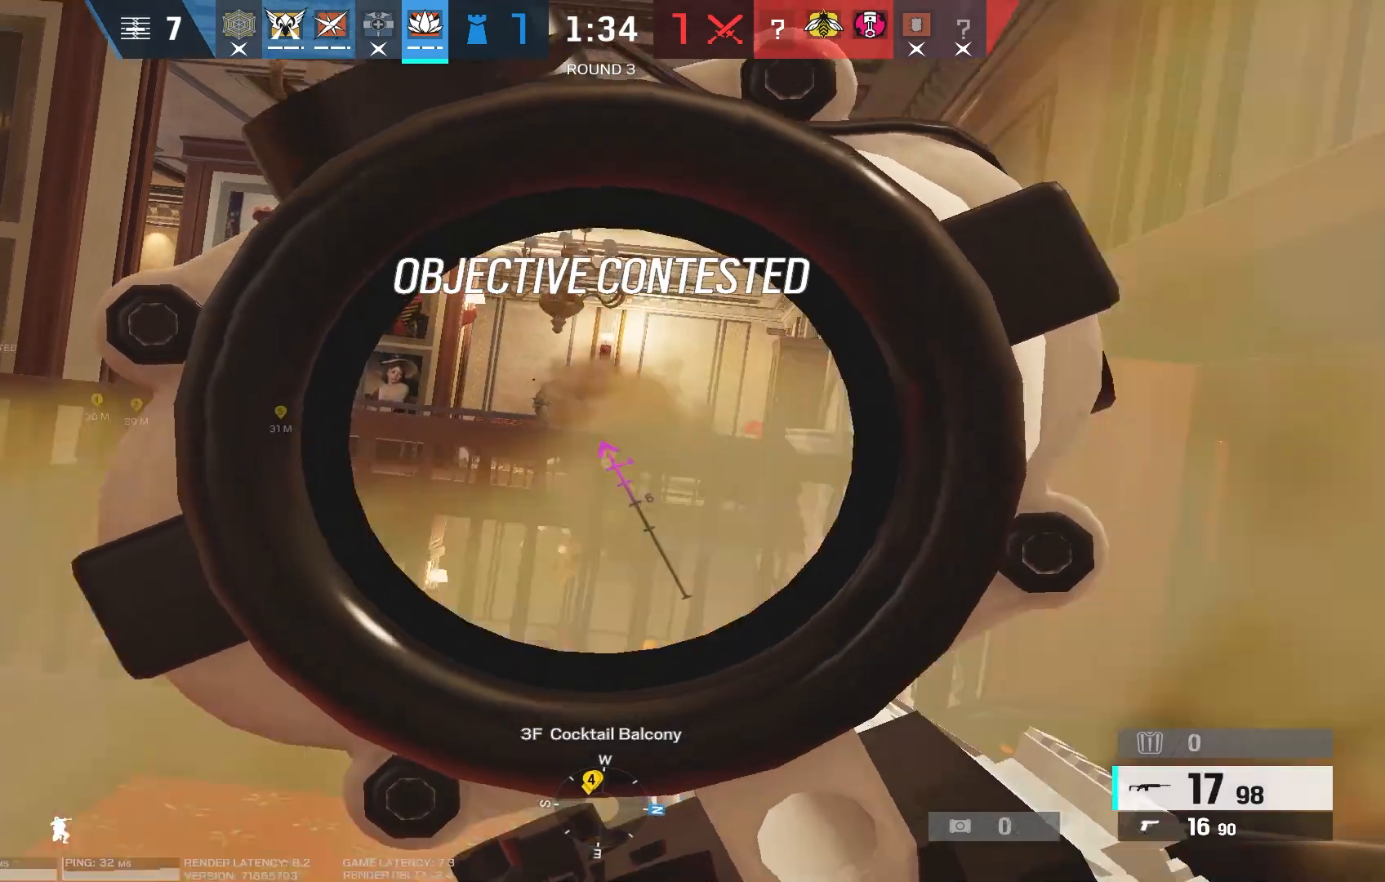
{"keys": ["a"], "mouse": ["left", "right"], "events": [[67, "mouse_left", "up"], [133, "mouse_left", "down"], [233, "mouse_left", "up"], [300, "mouse_left", "down"], [383, "mouse_left", "up"], [450, "mouse_left", "down"]]}
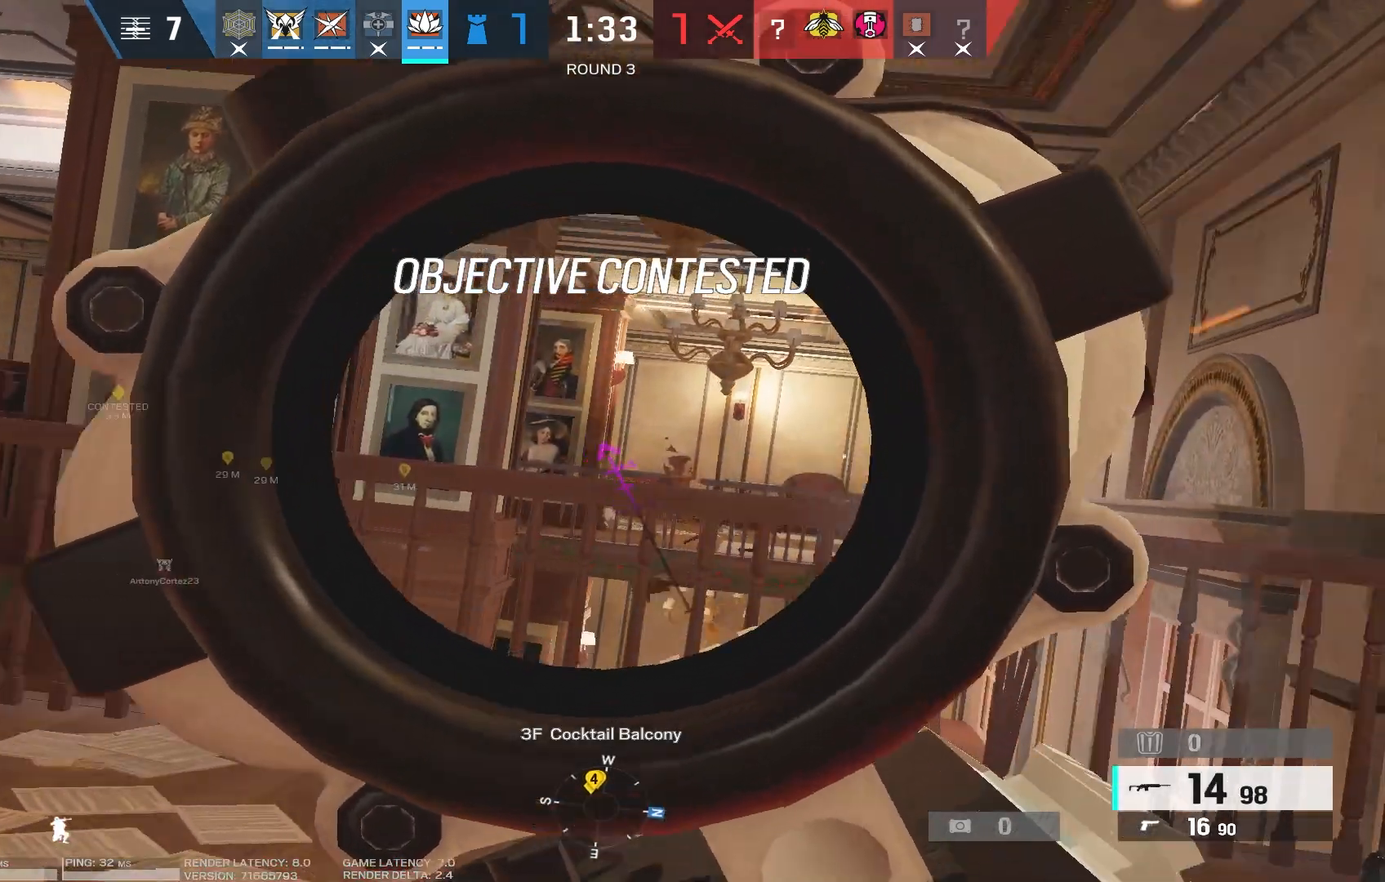
{"keys": ["a", "shift", "w"], "mouse": [], "events": [[67, "mouse_left", "up"], [83, "w", "down"], [117, "shift", "down"], [183, "mouse_right", "up"]]}
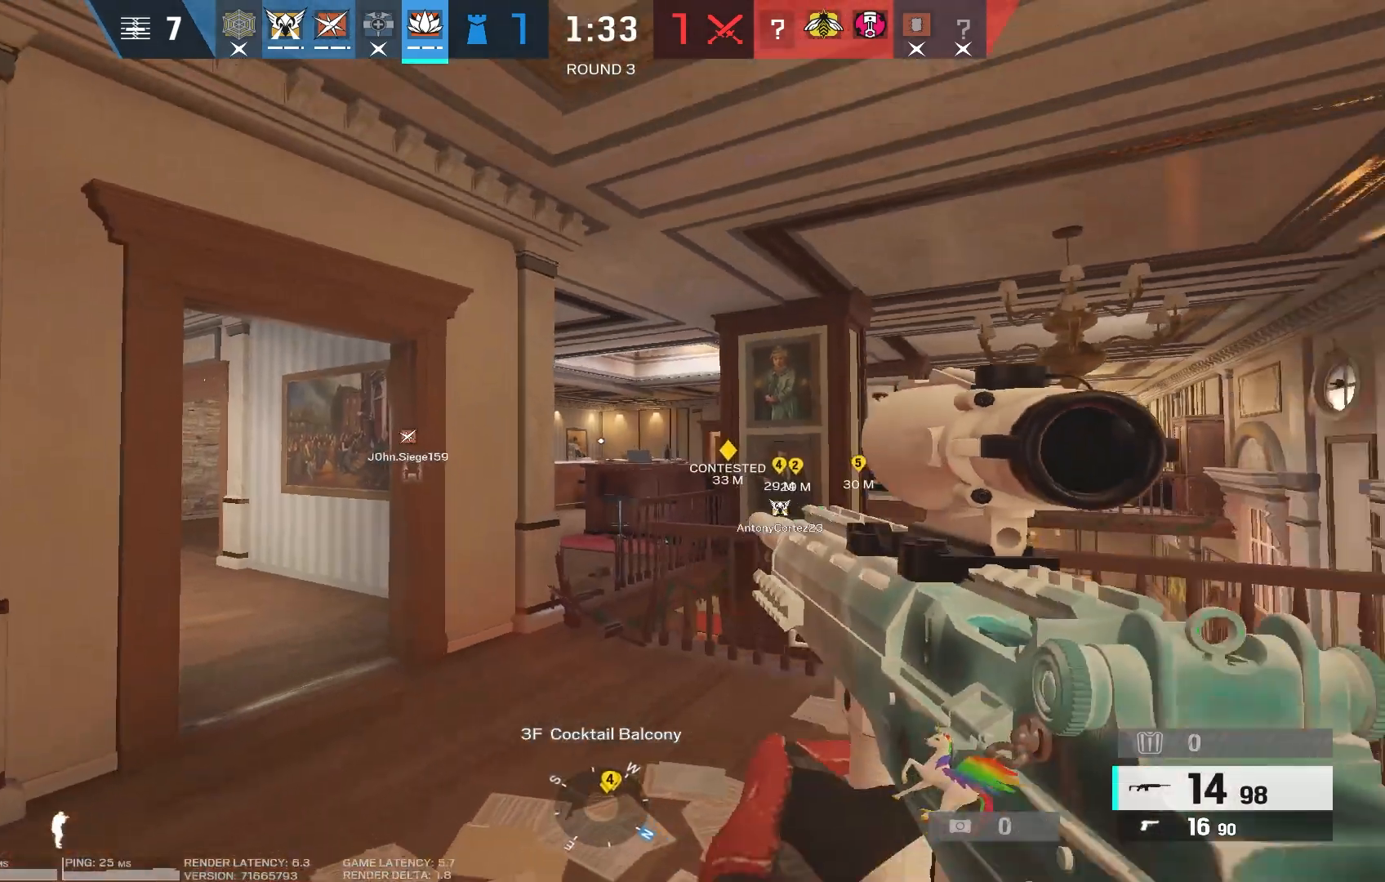
{"keys": ["a", "shift", "w"], "mouse": [], "events": []}
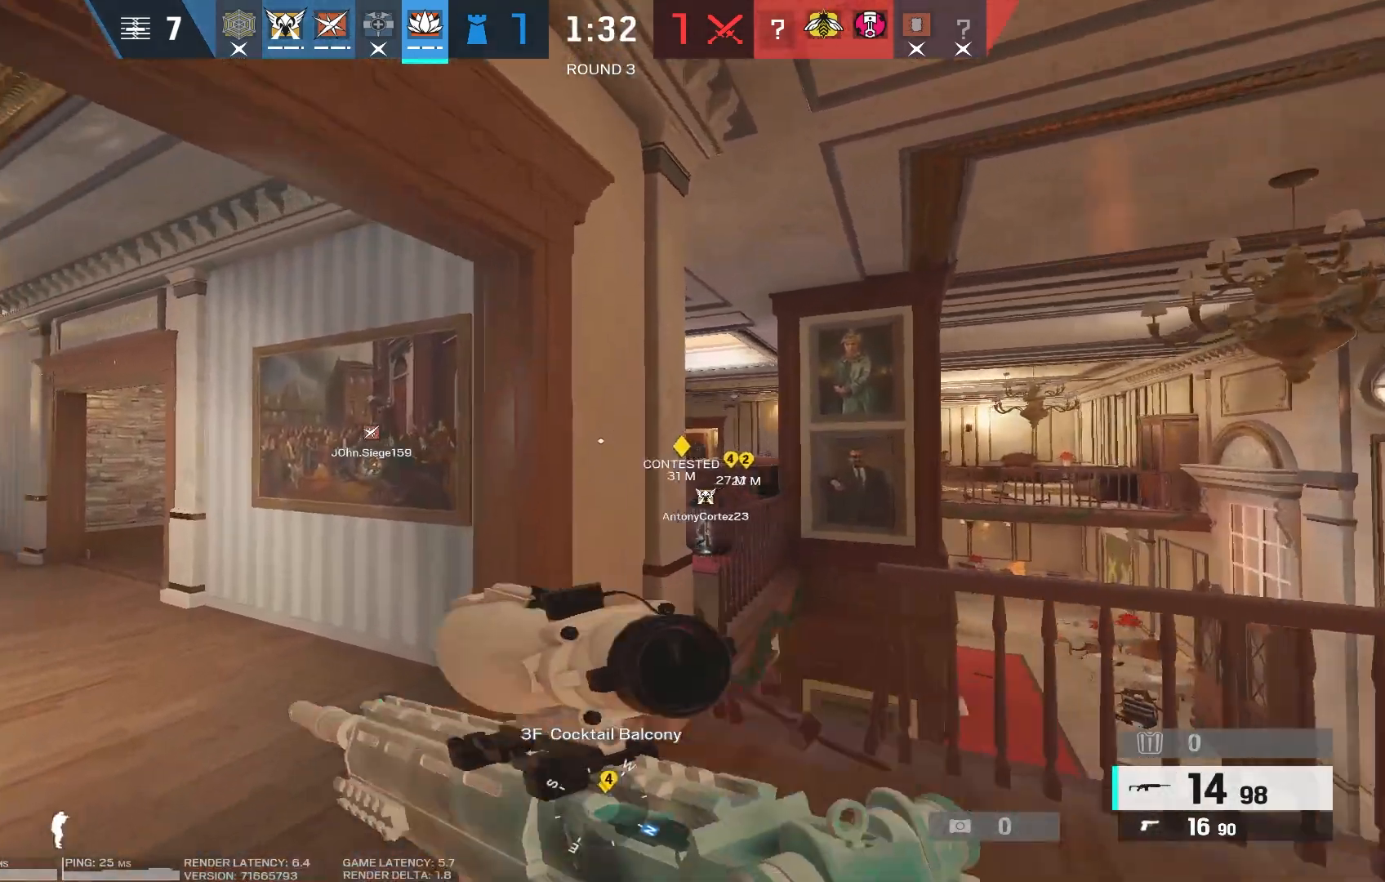
{"keys": ["a"], "mouse": ["right"], "events": [[67, "a", "up"], [167, "d", "down"], [183, "mouse_right", "down"], [200, "shift", "up"], [233, "w", "up"], [467, "a", "down"], [500, "d", "up"]]}
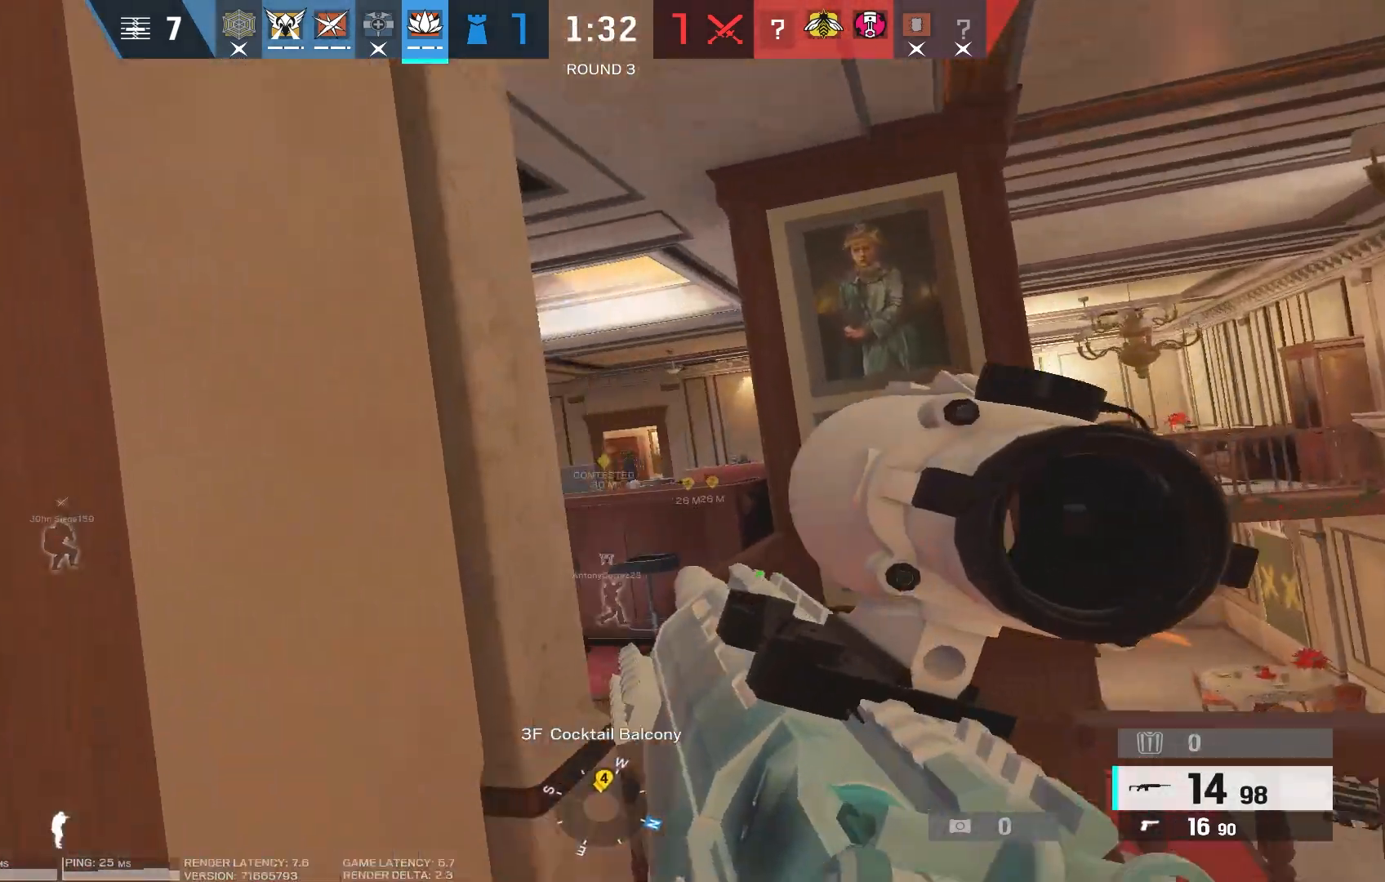
{"keys": ["a", "shift", "w"], "mouse": [], "events": [[217, "a", "up"], [283, "d", "down"], [400, "d", "up"], [483, "a", "down"], [483, "mouse_right", "up"], [483, "shift", "down"], [483, "w", "down"]]}
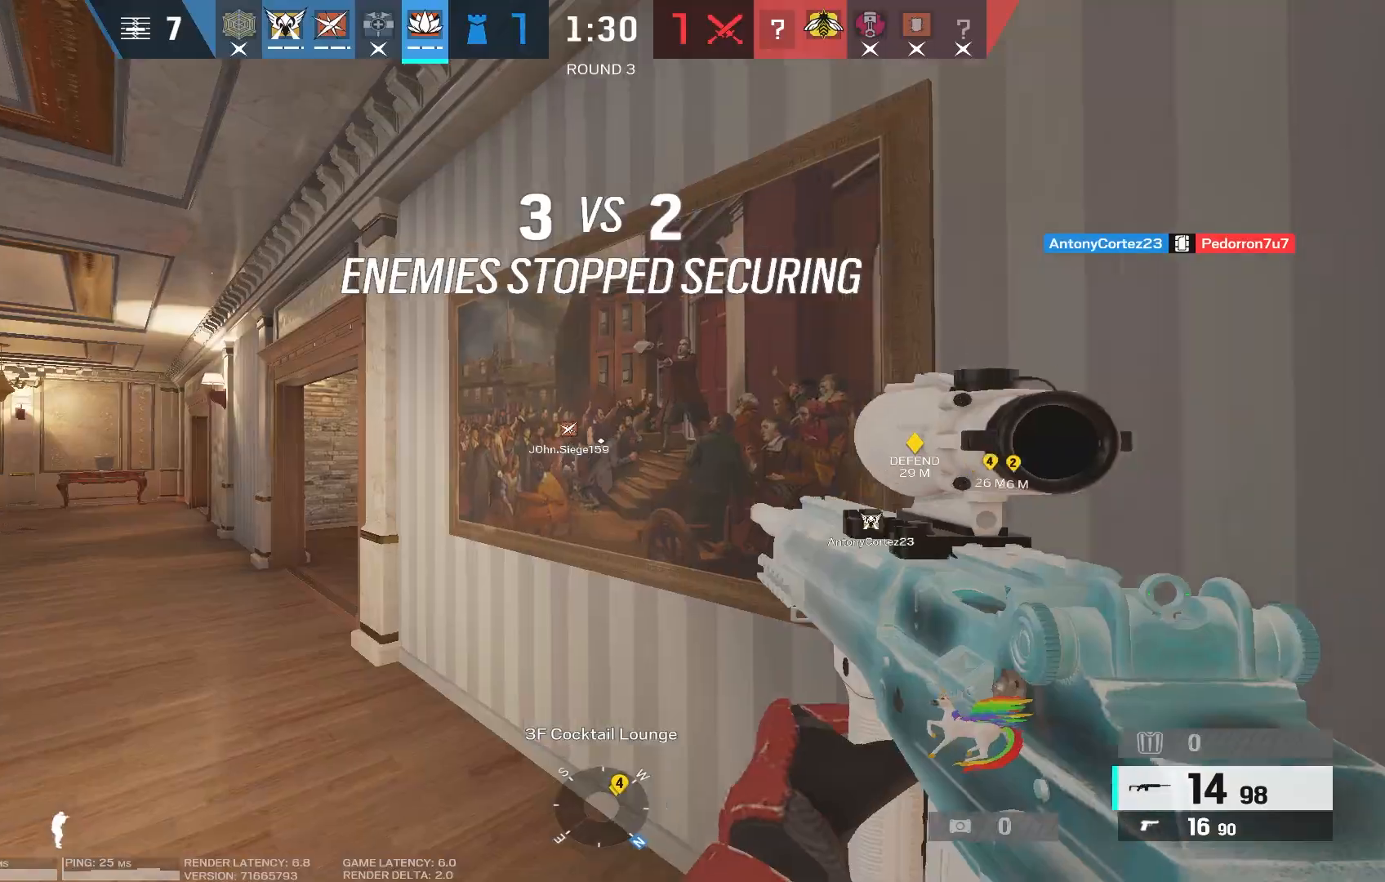
{"keys": ["a", "shift", "w"], "mouse": [], "events": []}
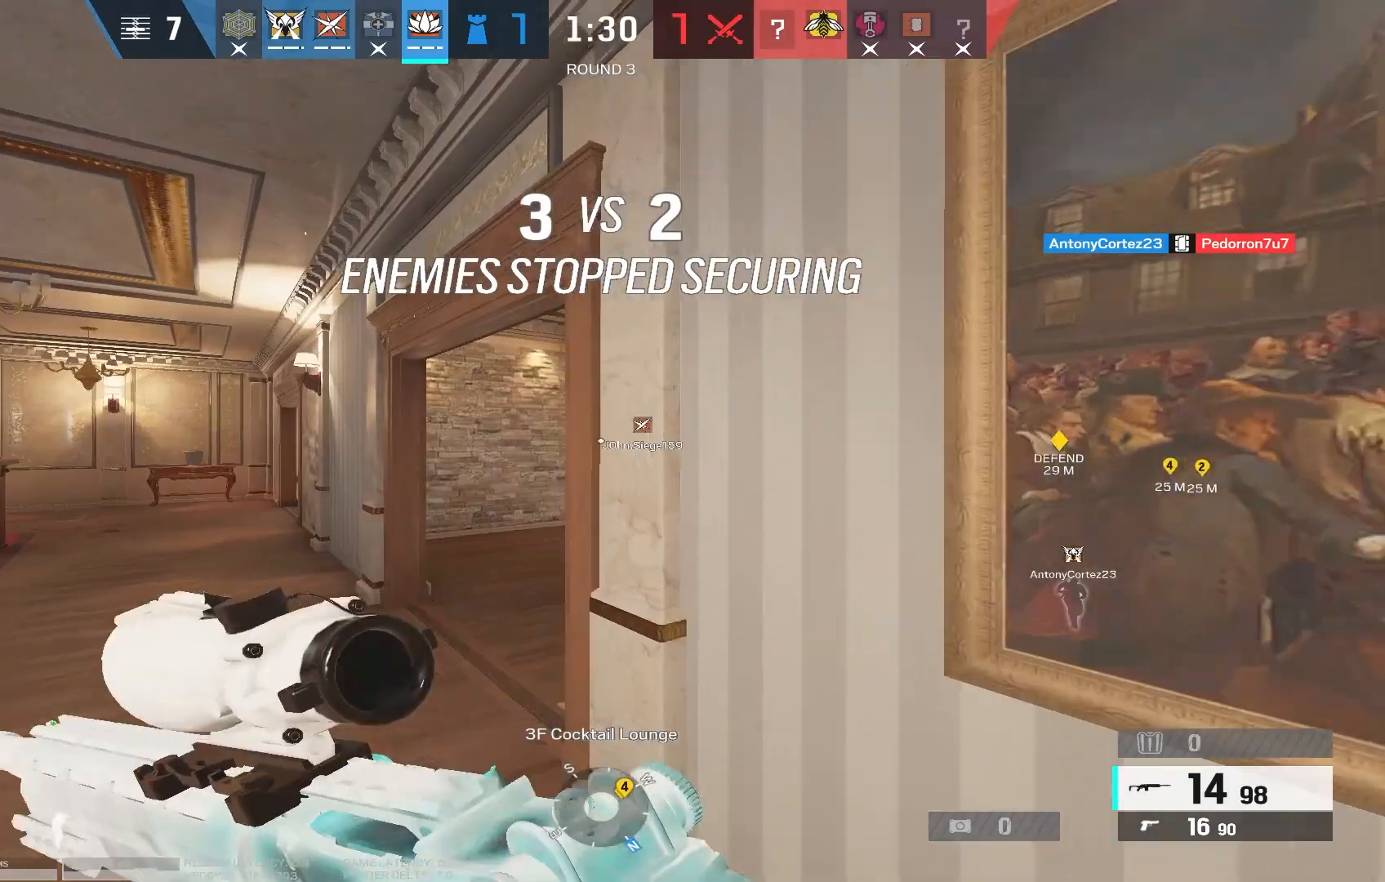
{"keys": ["a"], "mouse": ["right"]}
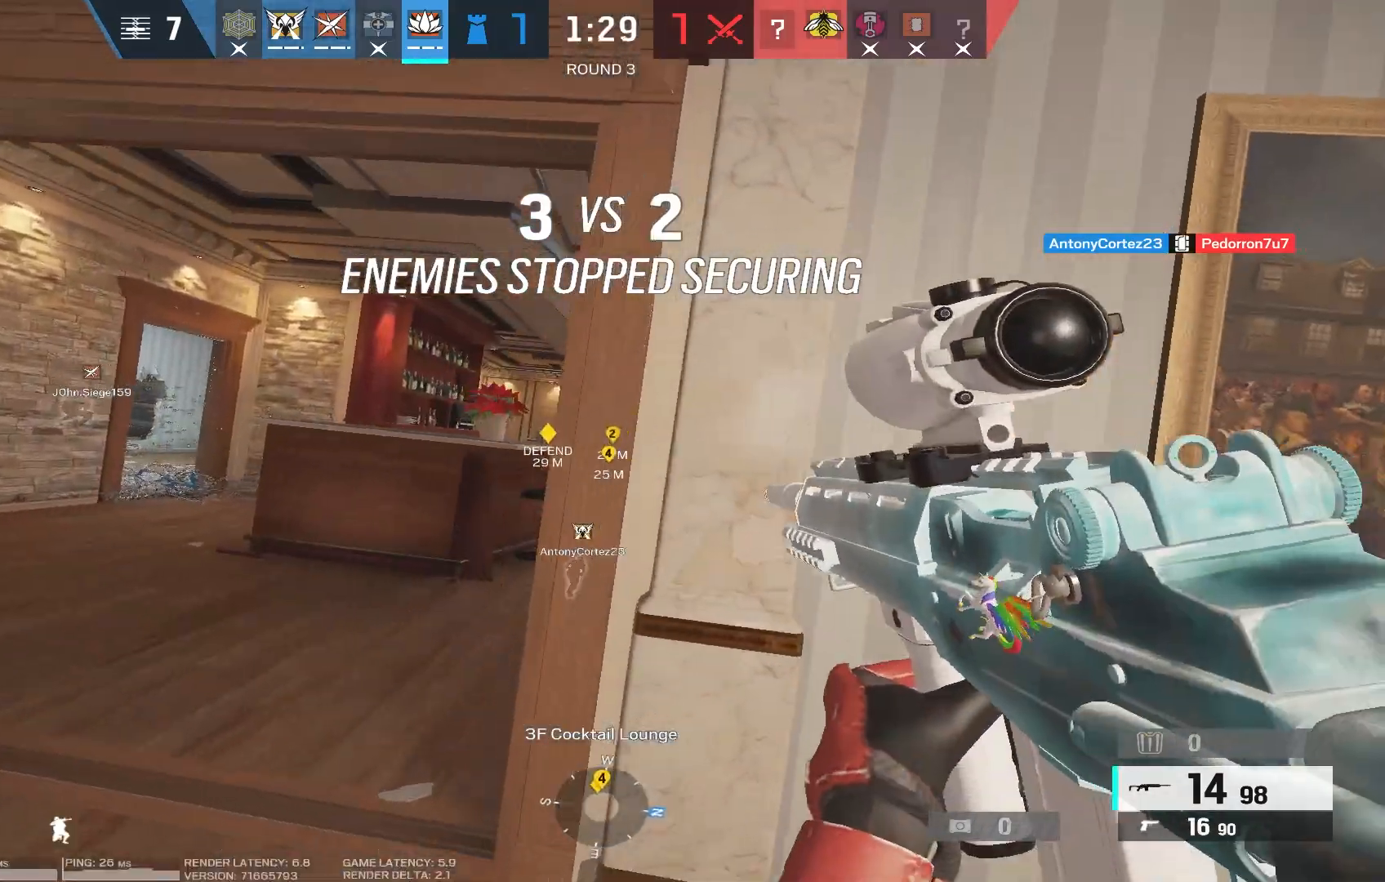
{"keys": ["a"], "mouse": ["right"], "events": [[100, "ctrl", "down"], [183, "ctrl", "up"]]}